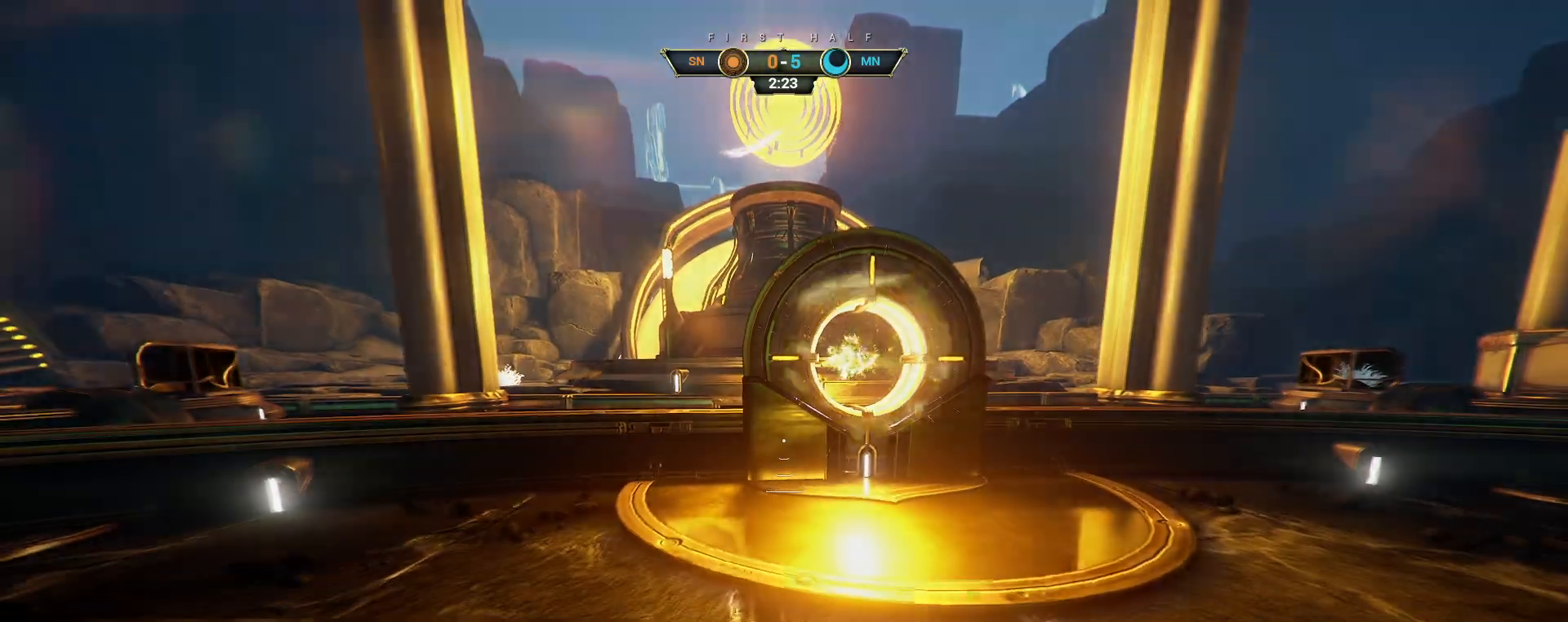
Gameplay with keyboard and mouse; each line is a JSON object with the keys and mouse buttons held at the frame after it. "events" lists presses ("down") and releases ("up") of "a", "ctrl", "d", "e", "q", "s", "shift", "space", "w", "mouse_left", "mouse_wheel", "mouse_right", "mouse_mb4" and "mouse_mb5" between this image and that frame as [ms after this image, input, new state], when the widget could be followed in between. "mouse_left", "mouse_wheel", "mouse_right", "mouse_mb4", "mouse_mb5" = the "left", "wheel", "right", "mb4", "mb5" buttons of the "mouse" list. No other keys are recorded. "wheel" means that the mouse wheel is clicked or scrolled. Not read: mouse_move.
{"keys": [], "mouse": [], "events": []}
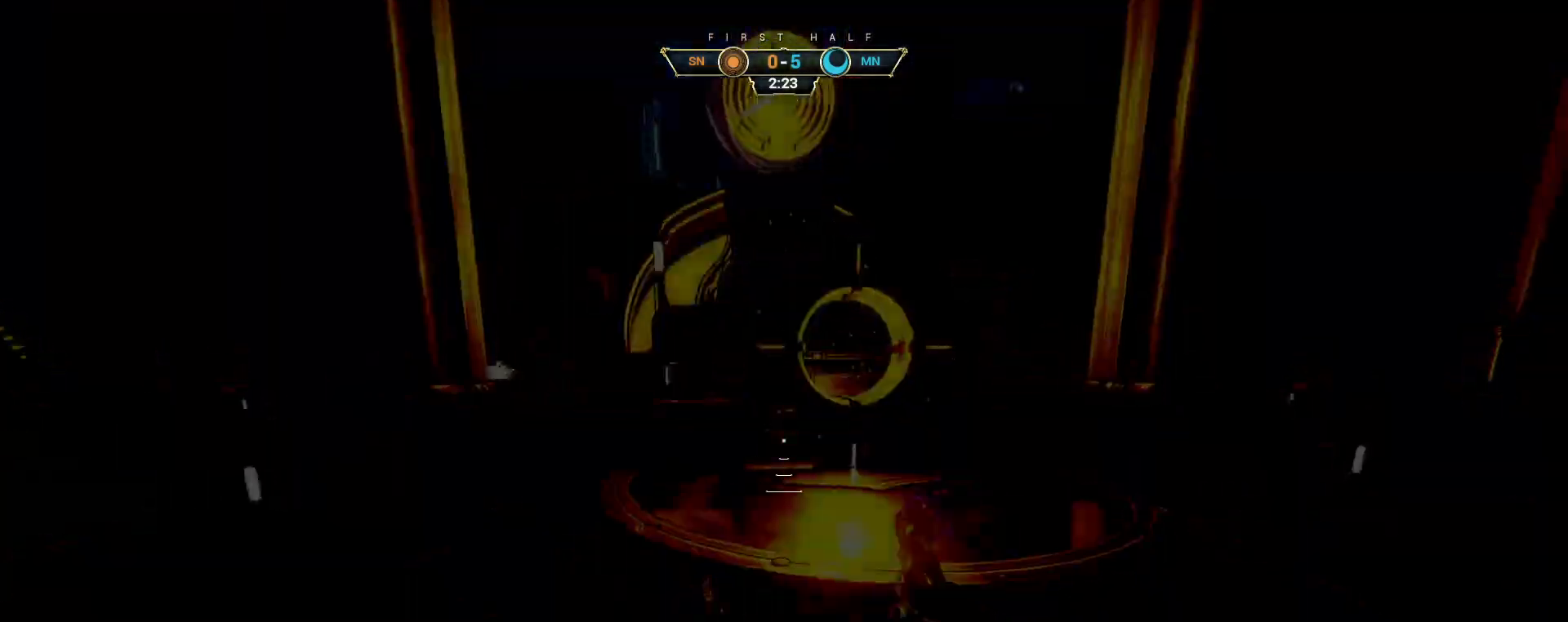
{"keys": ["a", "space"], "mouse": [], "events": [[317, "d", "down"], [350, "space", "down"], [350, "w", "down"], [383, "a", "down"], [433, "e", "down"], [483, "w", "up"], [500, "d", "up"], [500, "e", "up"]]}
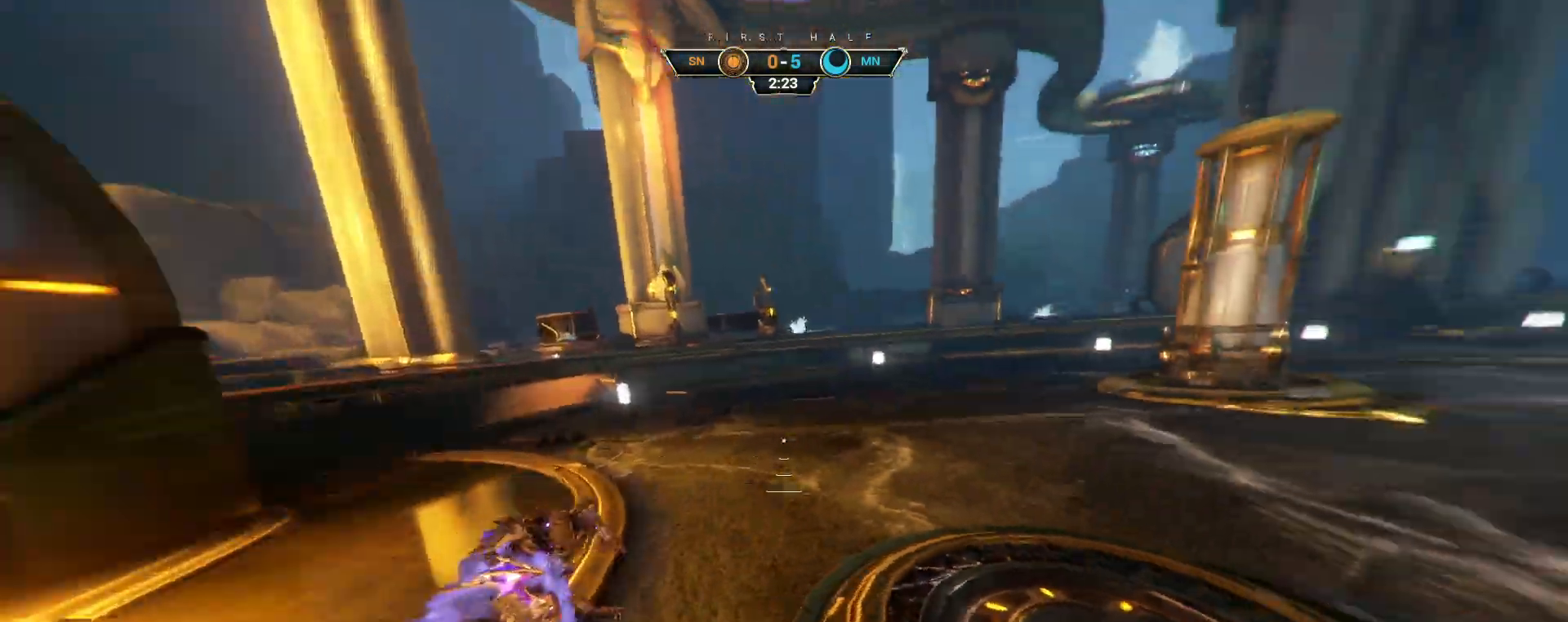
{"keys": [], "mouse": [], "events": [[17, "a", "up"], [17, "space", "up"]]}
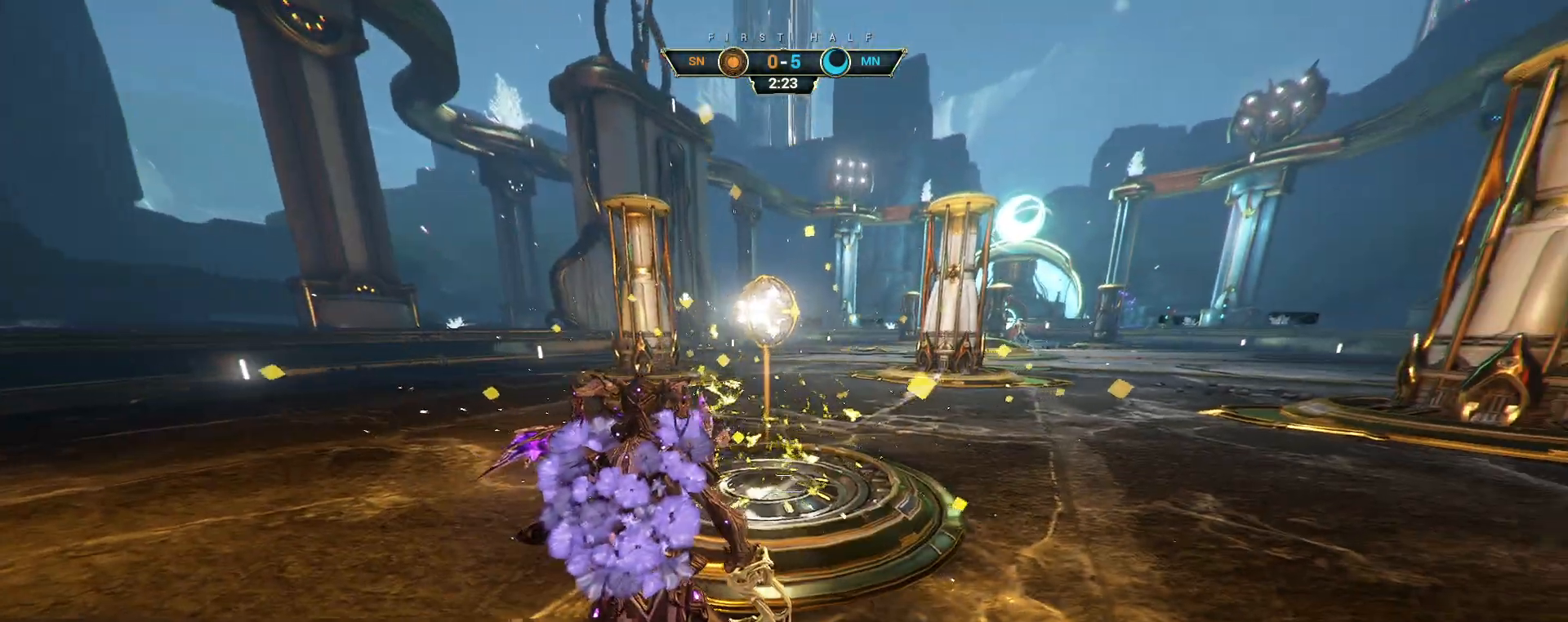
{"keys": ["w"], "mouse": [], "events": [[33, "w", "down"], [117, "ctrl", "down"], [150, "space", "down"], [200, "space", "up"], [250, "space", "down"], [300, "ctrl", "up"], [350, "space", "up"]]}
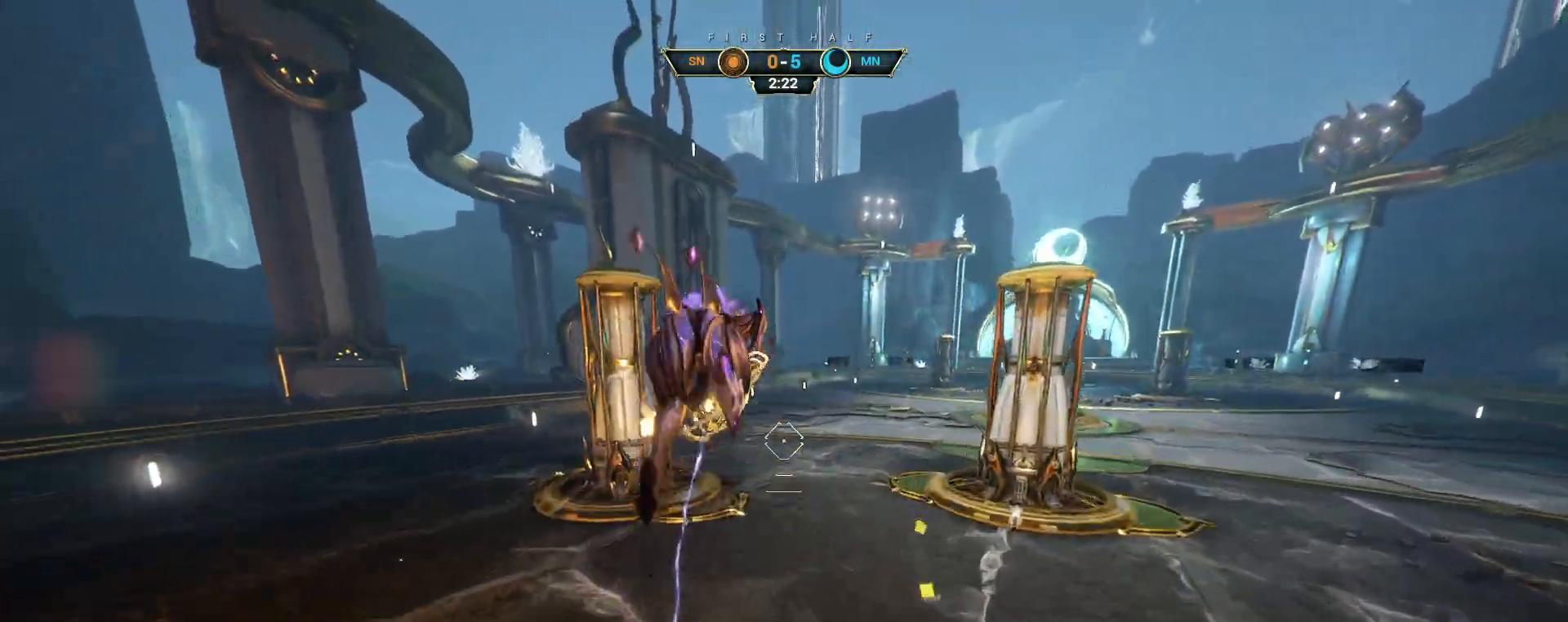
{"keys": ["w"], "mouse": [], "events": []}
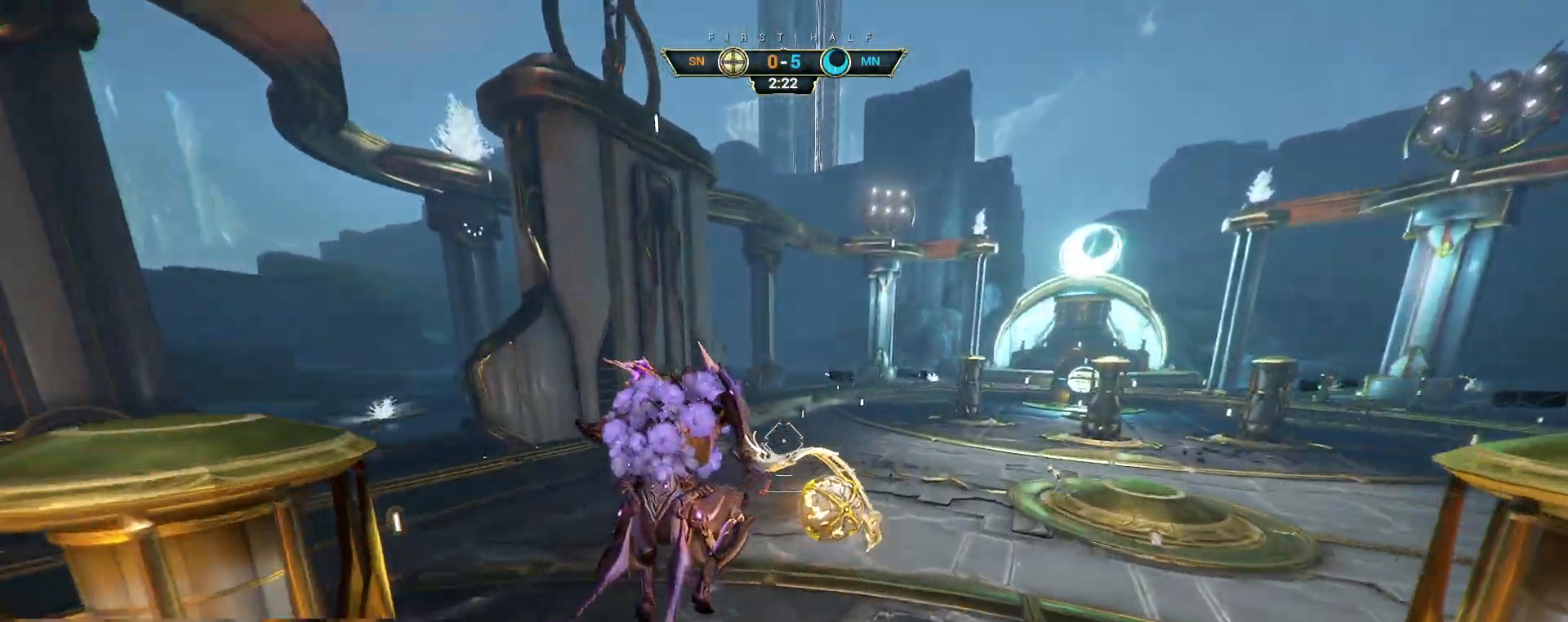
{"keys": ["w"], "mouse": [], "events": [[317, "mouse_left", "down"], [417, "mouse_left", "up"]]}
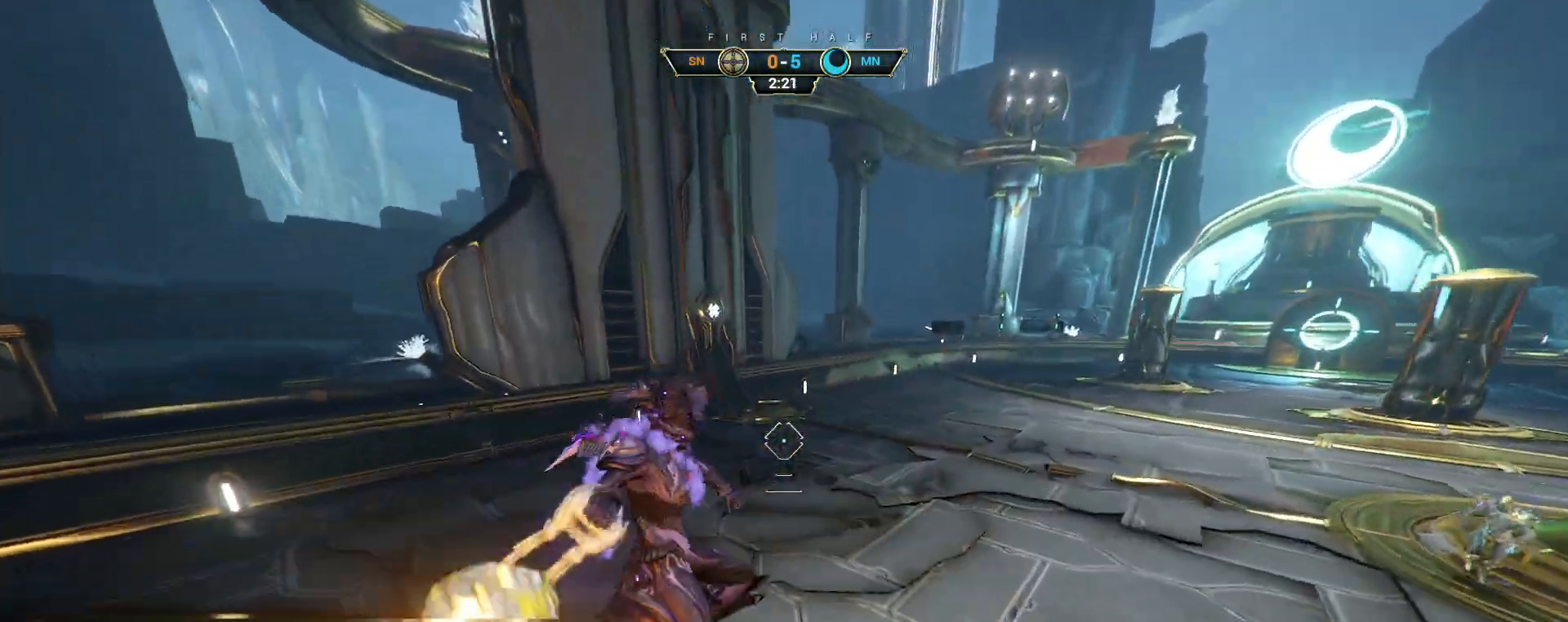
{"keys": ["w"], "mouse": [], "events": []}
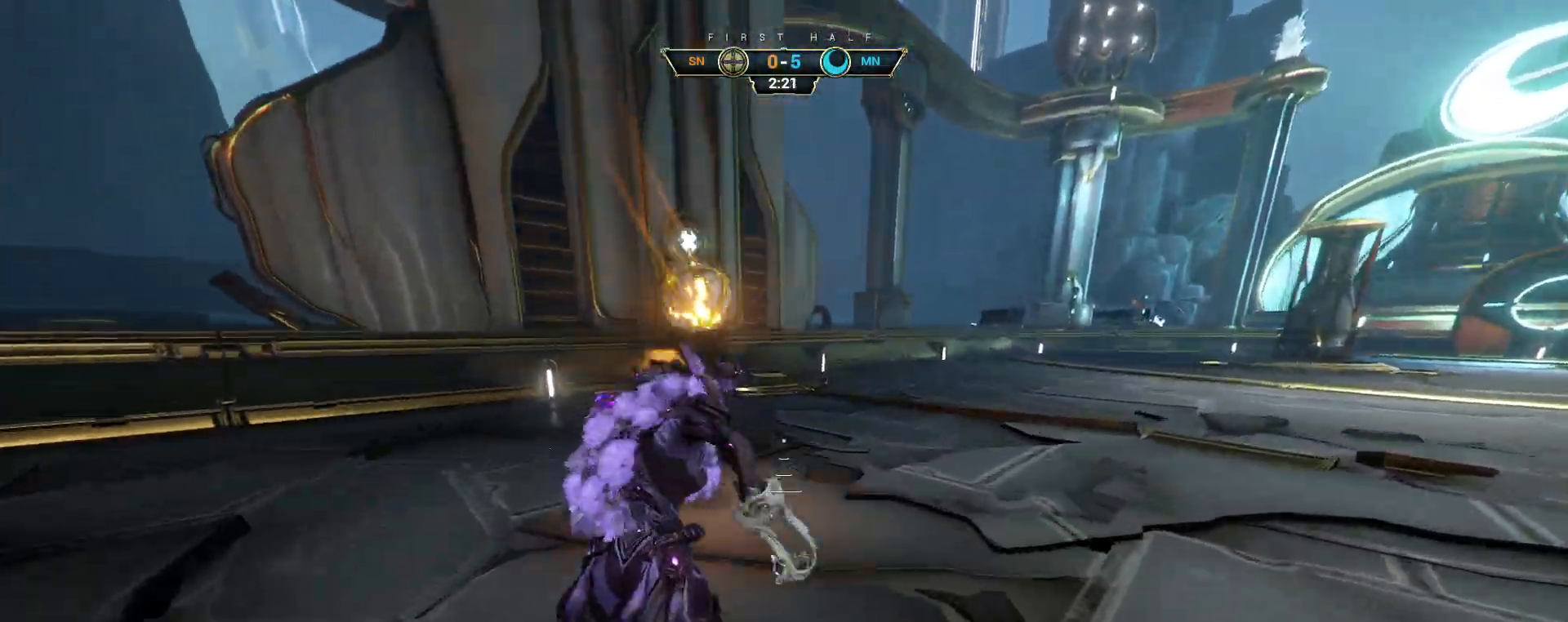
{"keys": ["w"], "mouse": [], "events": [[50, "ctrl", "down"], [67, "space", "down"], [150, "ctrl", "up"], [150, "space", "up"], [200, "shift", "down"], [217, "space", "down"], [250, "mouse_right", "down"], [267, "space", "up"], [283, "shift", "up"], [350, "mouse_right", "up"]]}
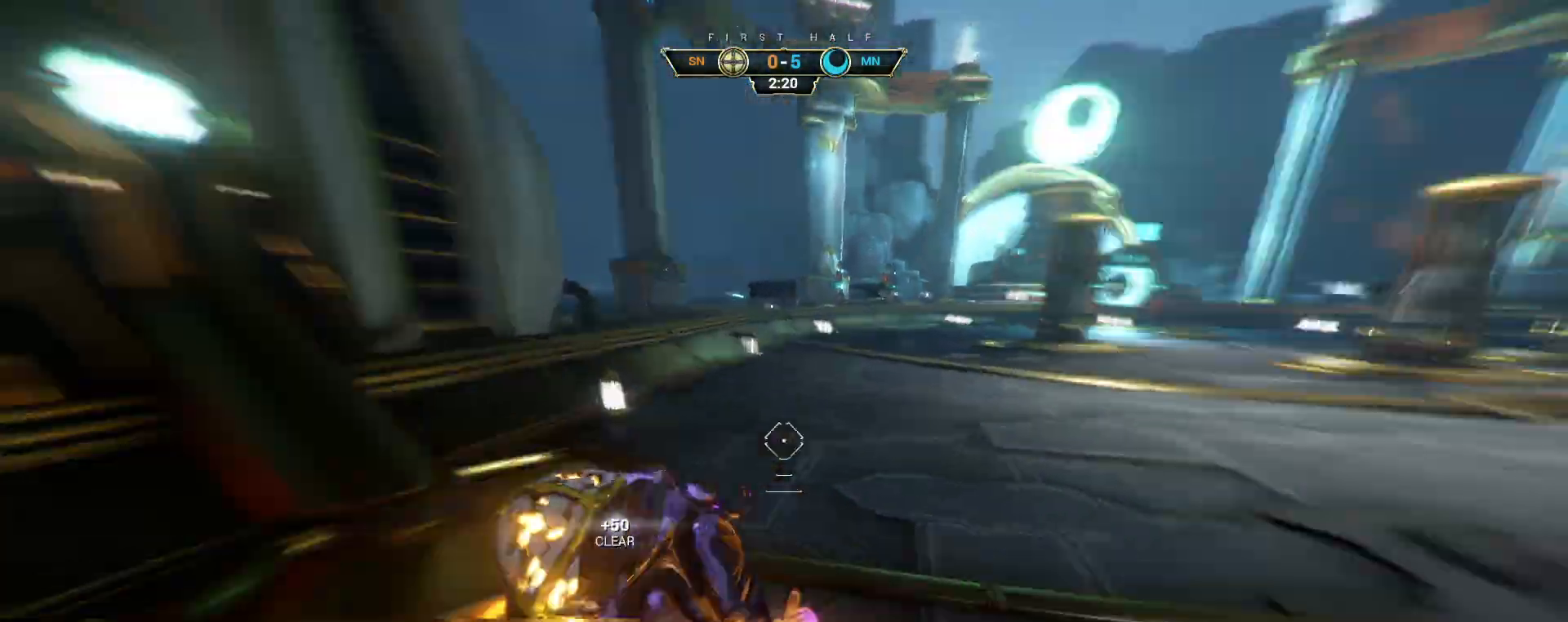
{"keys": ["space", "w"], "mouse": [], "events": [[450, "space", "down"]]}
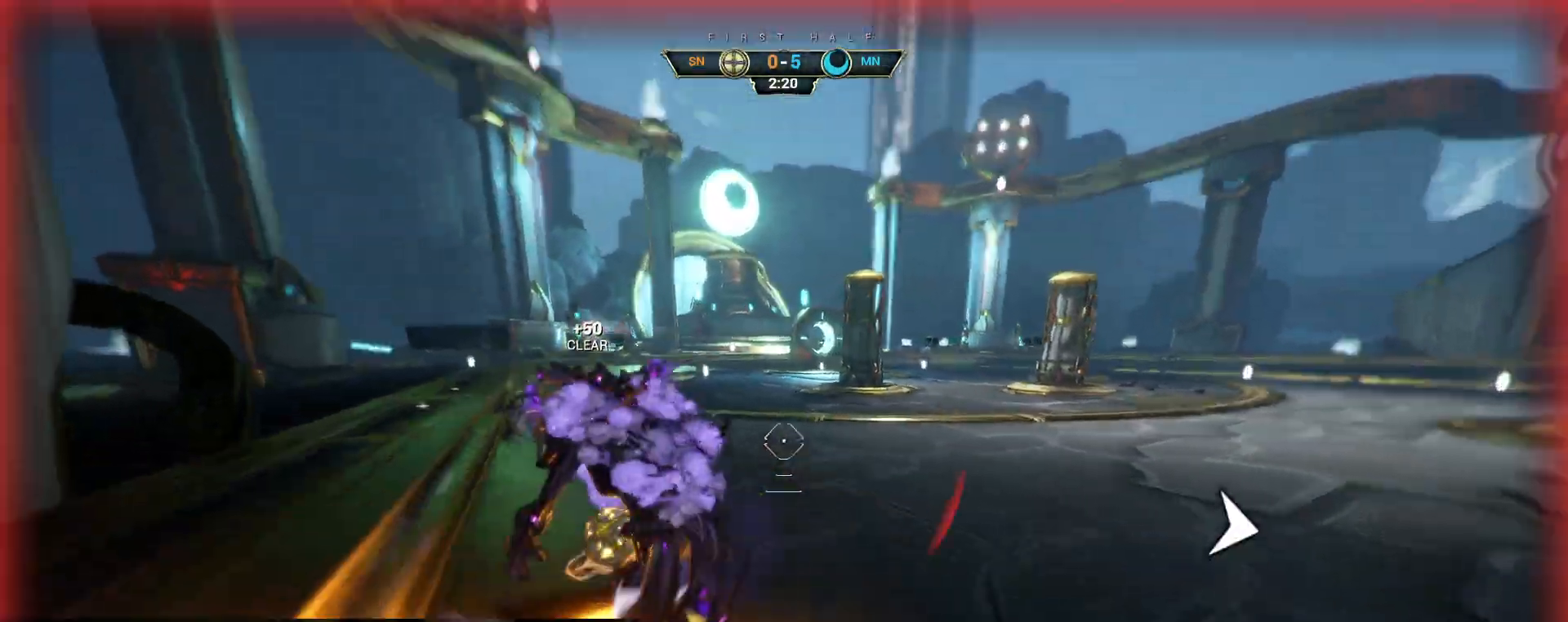
{"keys": ["w"], "mouse": [], "events": [[50, "space", "up"], [150, "mouse_left", "down"], [233, "mouse_left", "up"]]}
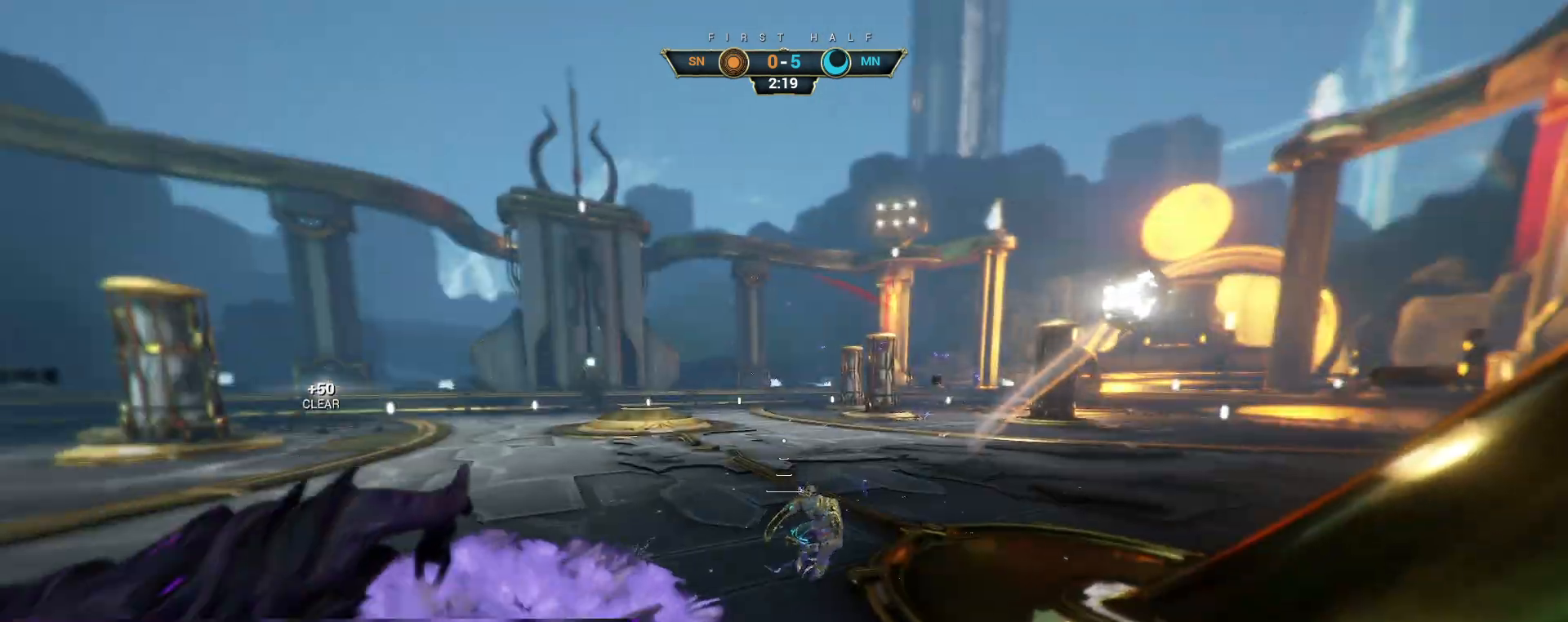
{"keys": ["w"], "mouse": ["right"], "events": [[217, "ctrl", "down"], [233, "space", "down"], [283, "space", "up"], [367, "space", "down"], [417, "ctrl", "up"], [433, "mouse_right", "down"], [433, "space", "up"]]}
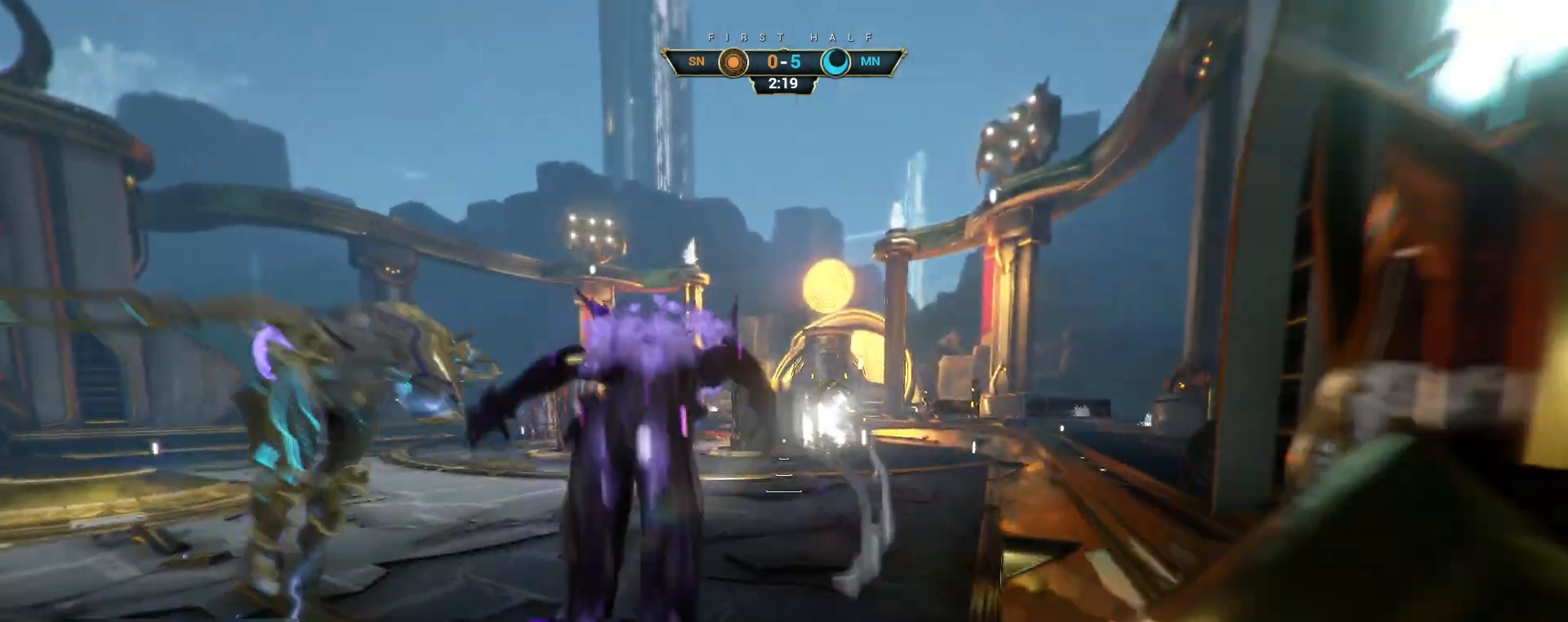
{"keys": ["w"], "mouse": [], "events": [[33, "mouse_right", "up"], [50, "mouse_left", "down"], [150, "mouse_left", "up"]]}
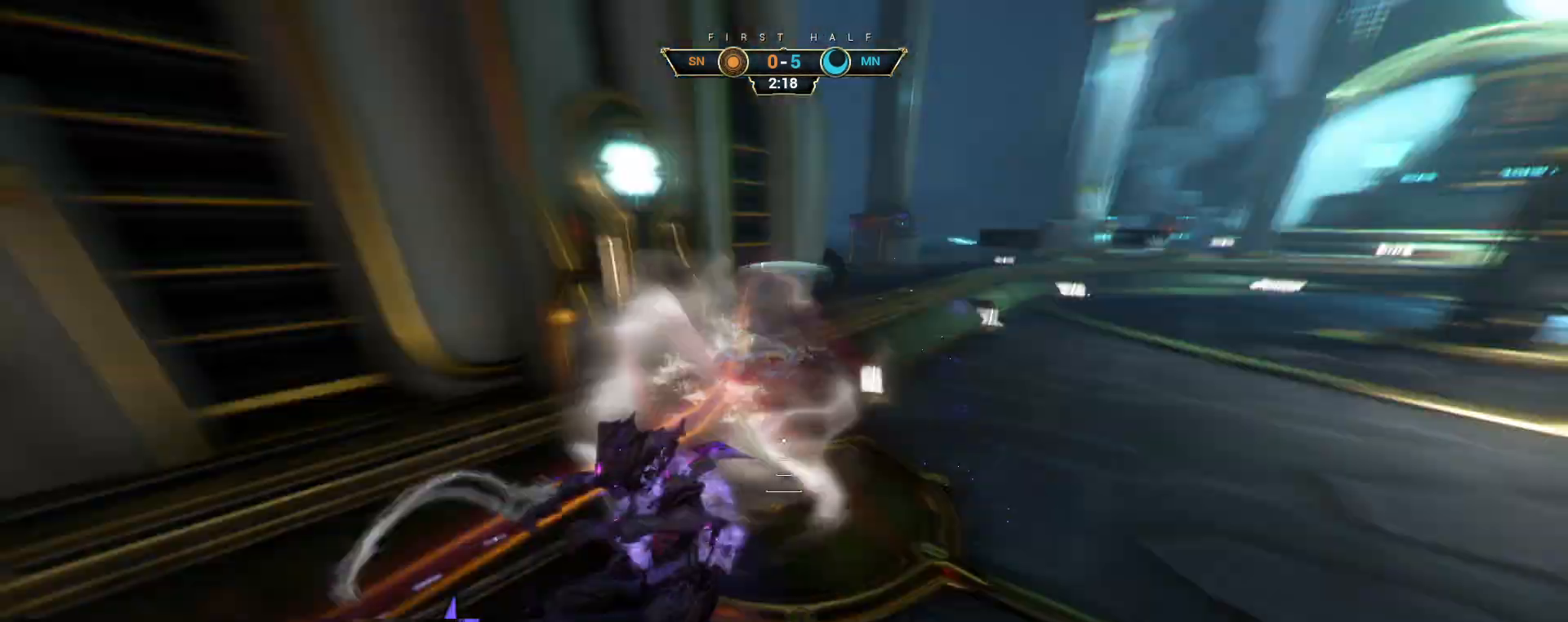
{"keys": ["ctrl", "w"], "mouse": [], "events": [[383, "ctrl", "down"], [400, "space", "down"], [467, "space", "up"]]}
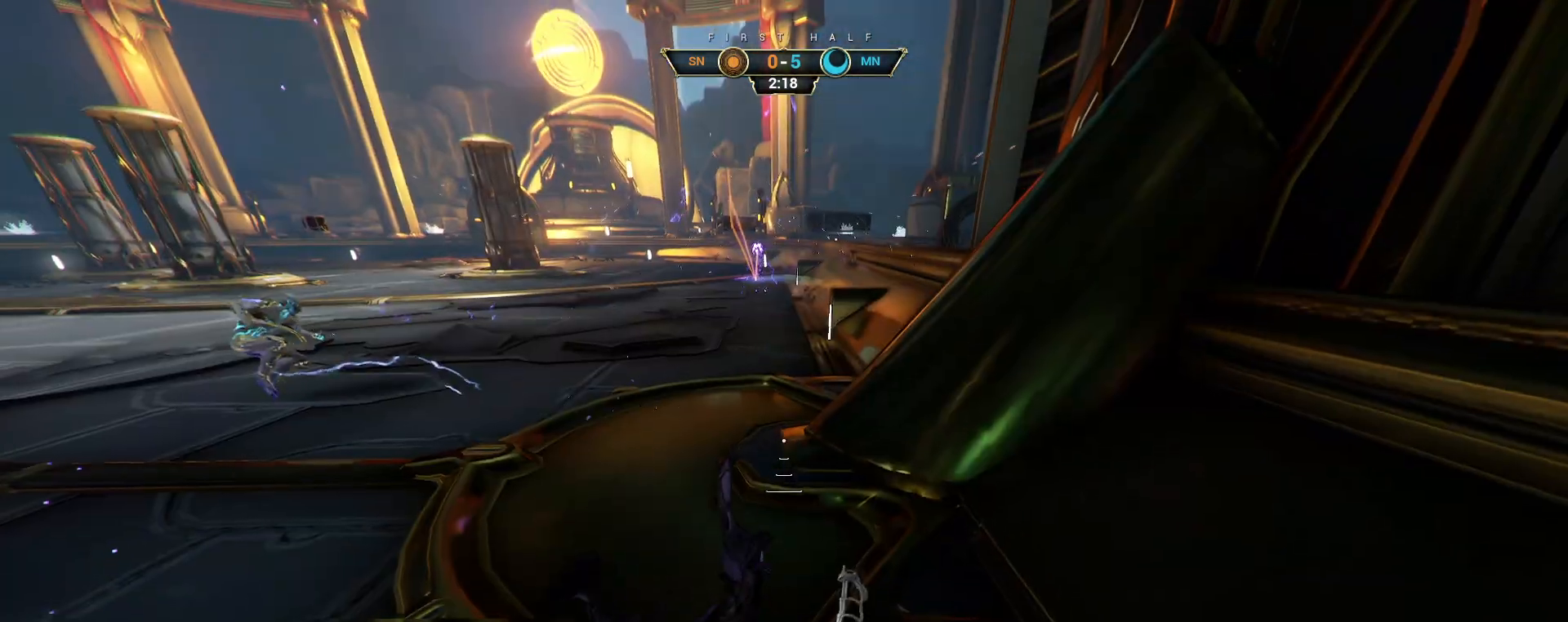
{"keys": ["w"], "mouse": [], "events": [[67, "ctrl", "up"]]}
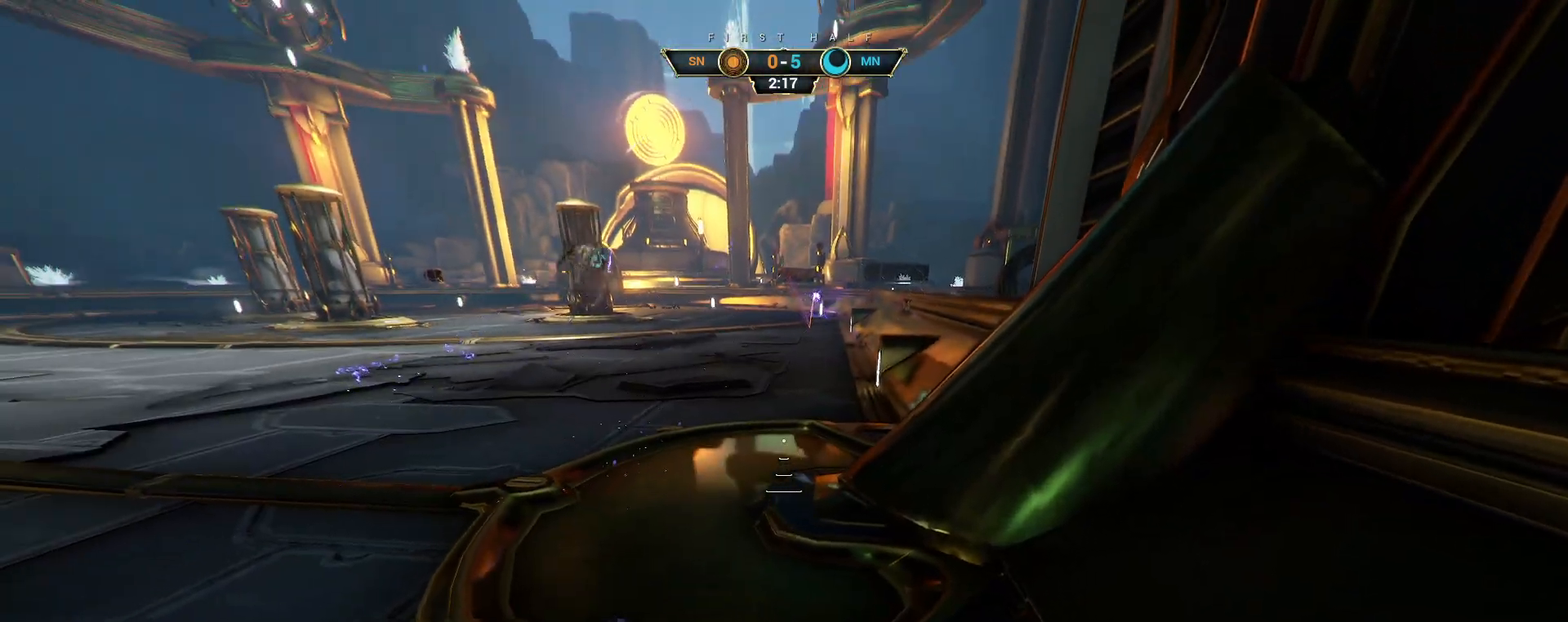
{"keys": ["w"], "mouse": [], "events": []}
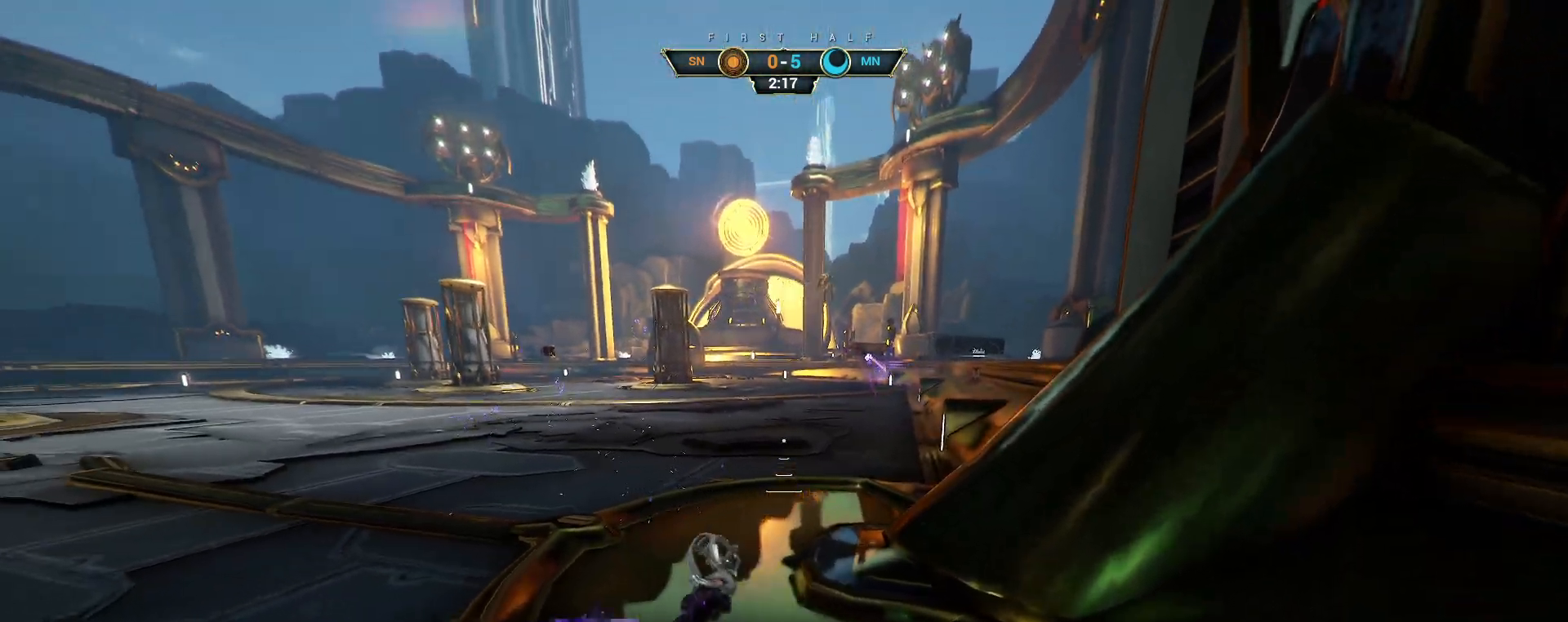
{"keys": ["shift", "space", "w"], "mouse": [], "events": [[350, "ctrl", "down"], [367, "space", "down"], [417, "space", "up"], [433, "ctrl", "up"], [483, "shift", "down"], [500, "space", "down"]]}
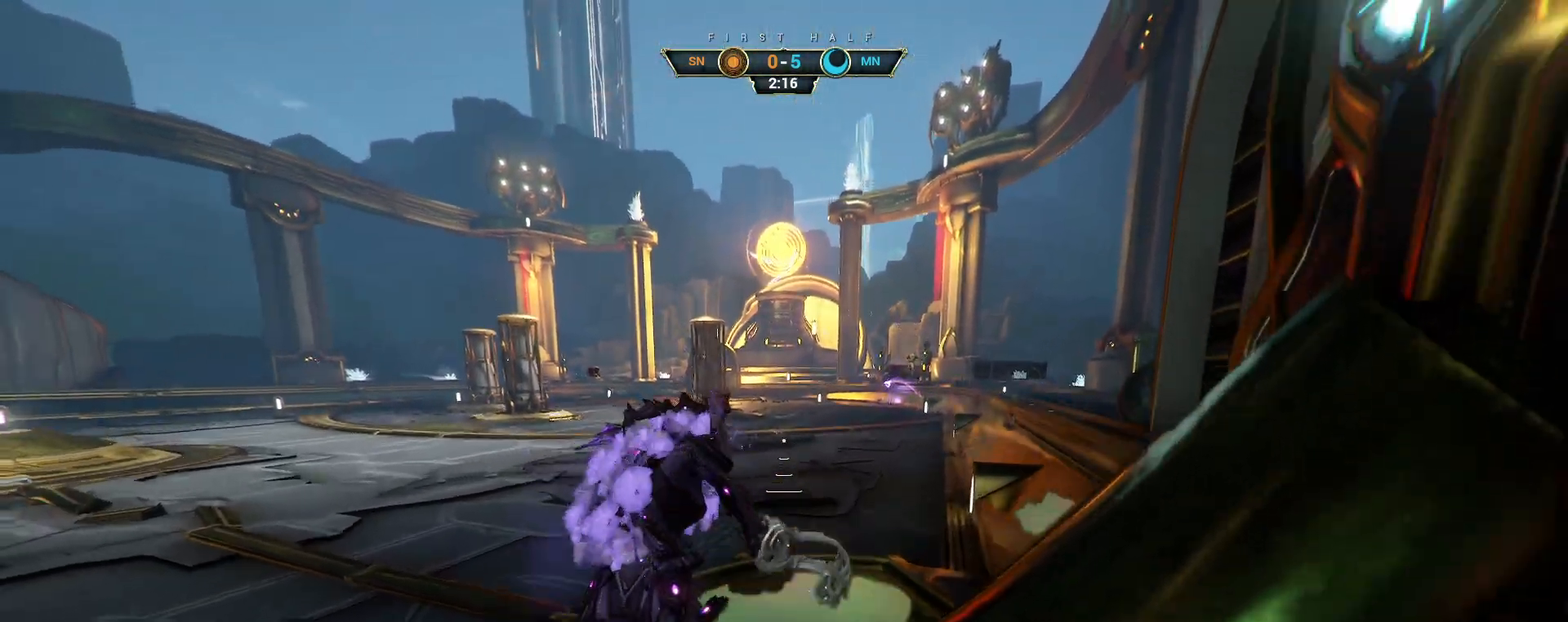
{"keys": ["w"], "mouse": [], "events": [[67, "shift", "up"], [67, "space", "up"], [100, "mouse_right", "down"], [183, "mouse_right", "up"]]}
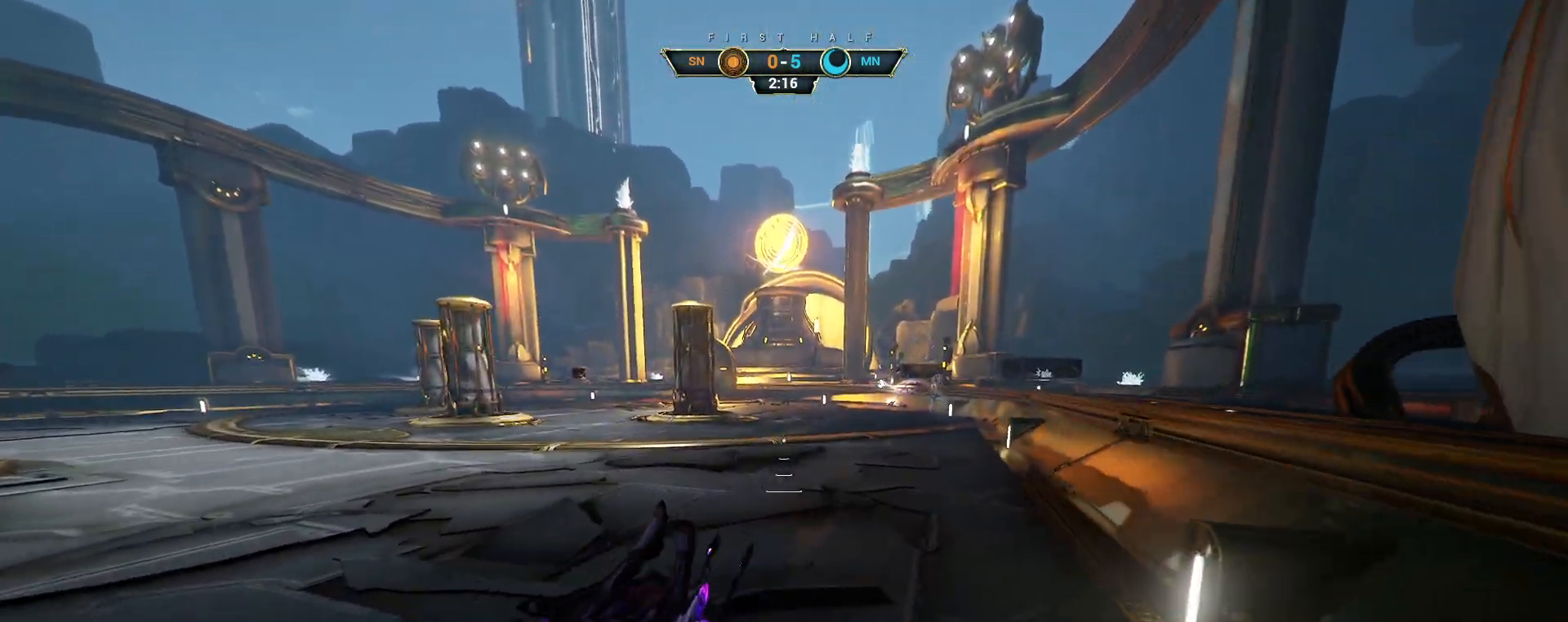
{"keys": ["w"], "mouse": [], "events": [[183, "ctrl", "down"], [300, "space", "down"], [383, "ctrl", "up"], [383, "space", "up"]]}
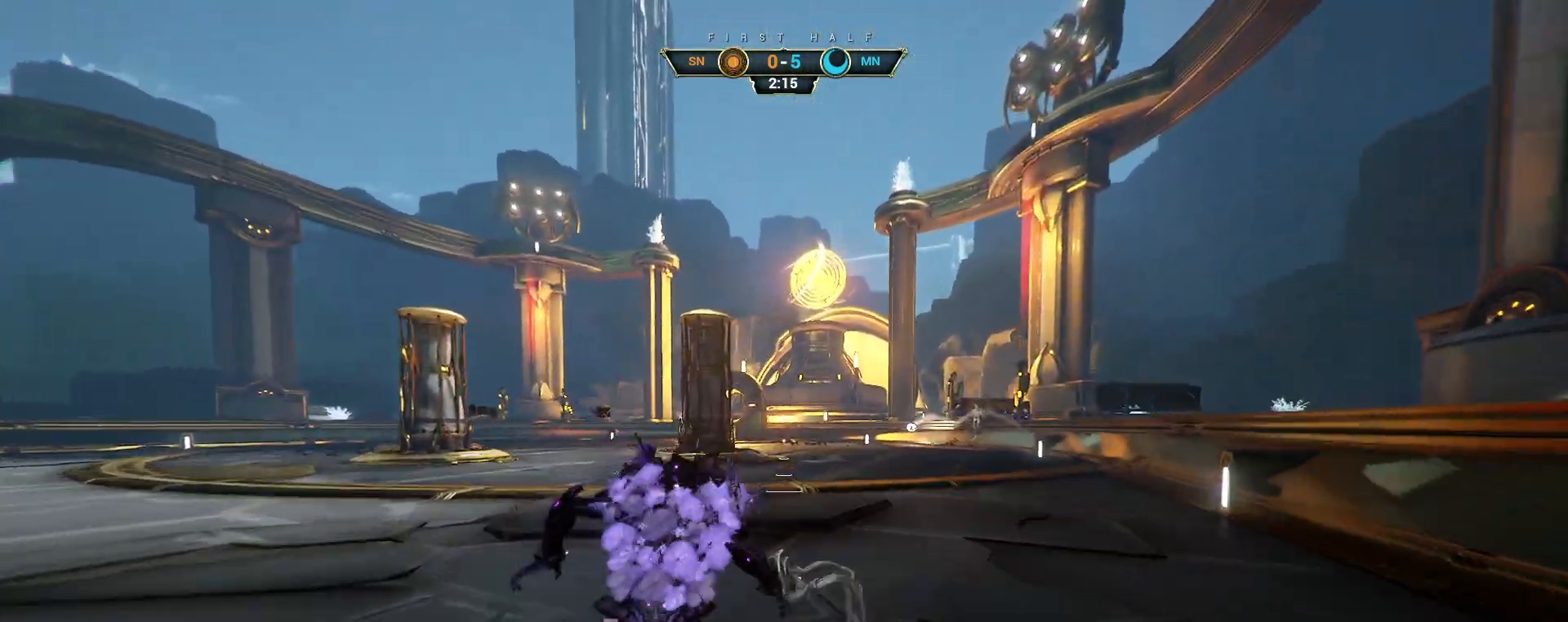
{"keys": ["a", "w"], "mouse": [], "events": [[50, "shift", "down"], [67, "space", "down"], [133, "space", "up"], [150, "shift", "up"], [400, "a", "down"]]}
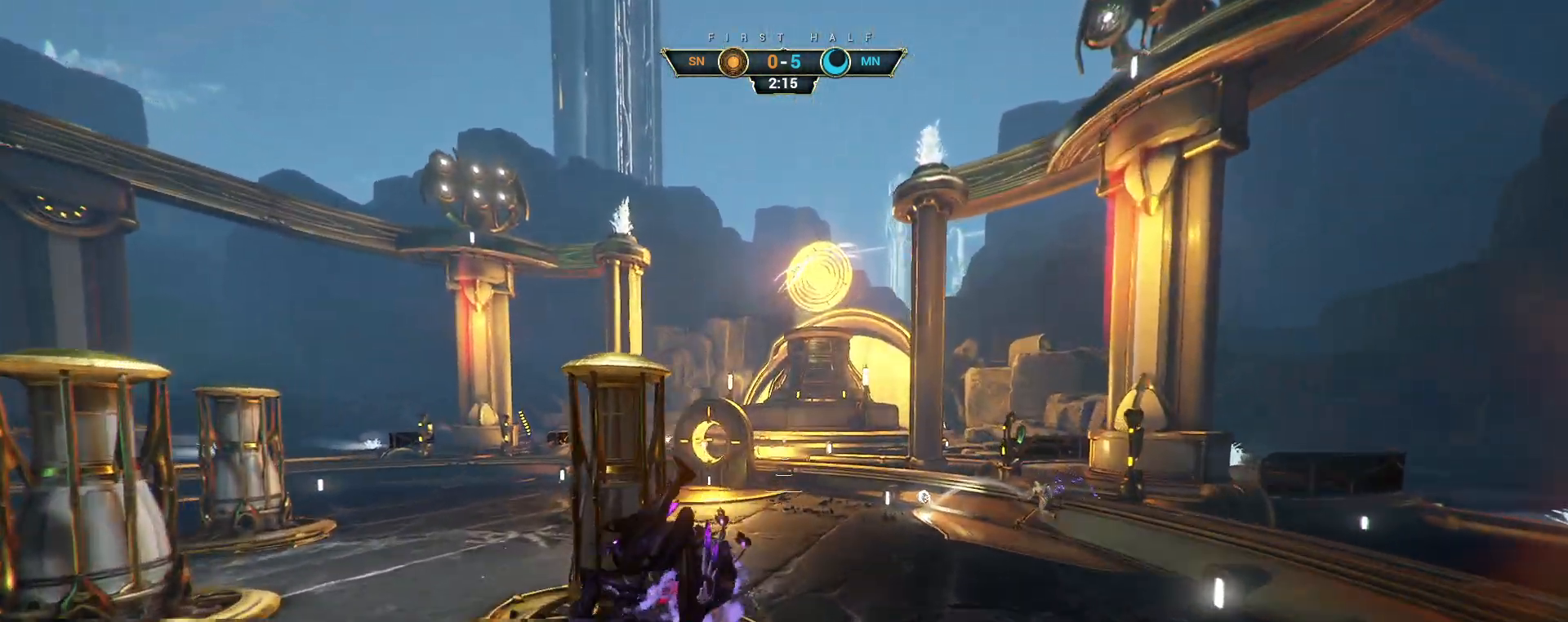
{"keys": ["w"], "mouse": [], "events": [[483, "a", "up"]]}
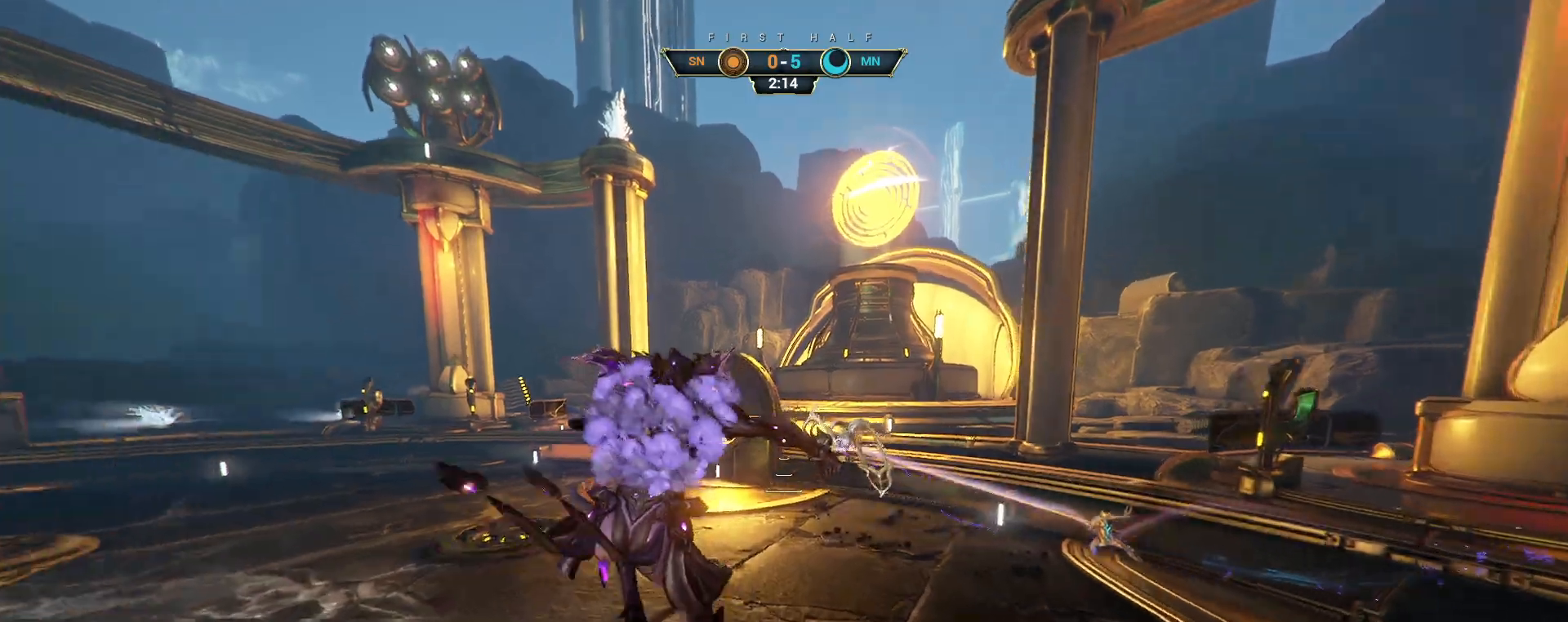
{"keys": ["w"], "mouse": [], "events": []}
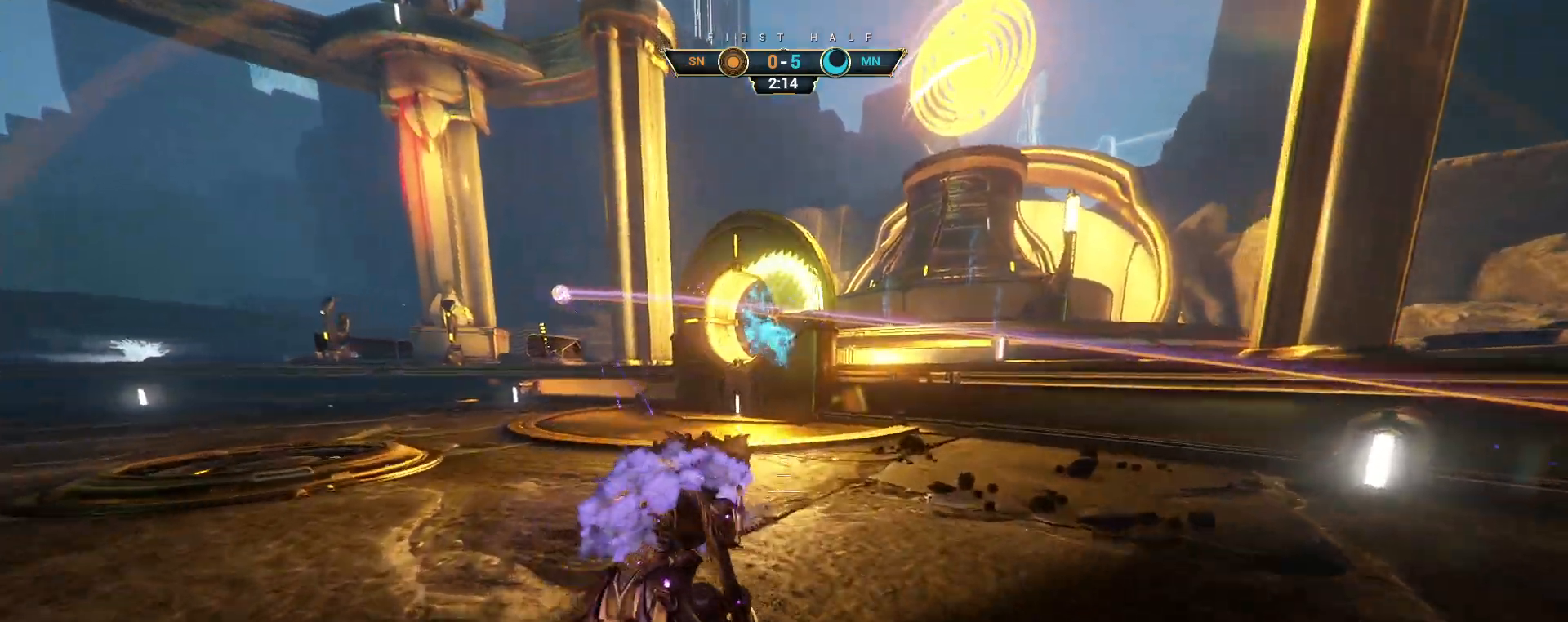
{"keys": ["w"], "mouse": ["mb4", "mb5"], "events": [[83, "ctrl", "down"], [117, "space", "down"], [167, "space", "up"], [233, "space", "down"], [300, "mouse_left", "down"], [333, "mouse_mb5", "down"], [333, "space", "up"], [350, "ctrl", "up"], [350, "mouse_mb4", "down"], [433, "mouse_left", "up"]]}
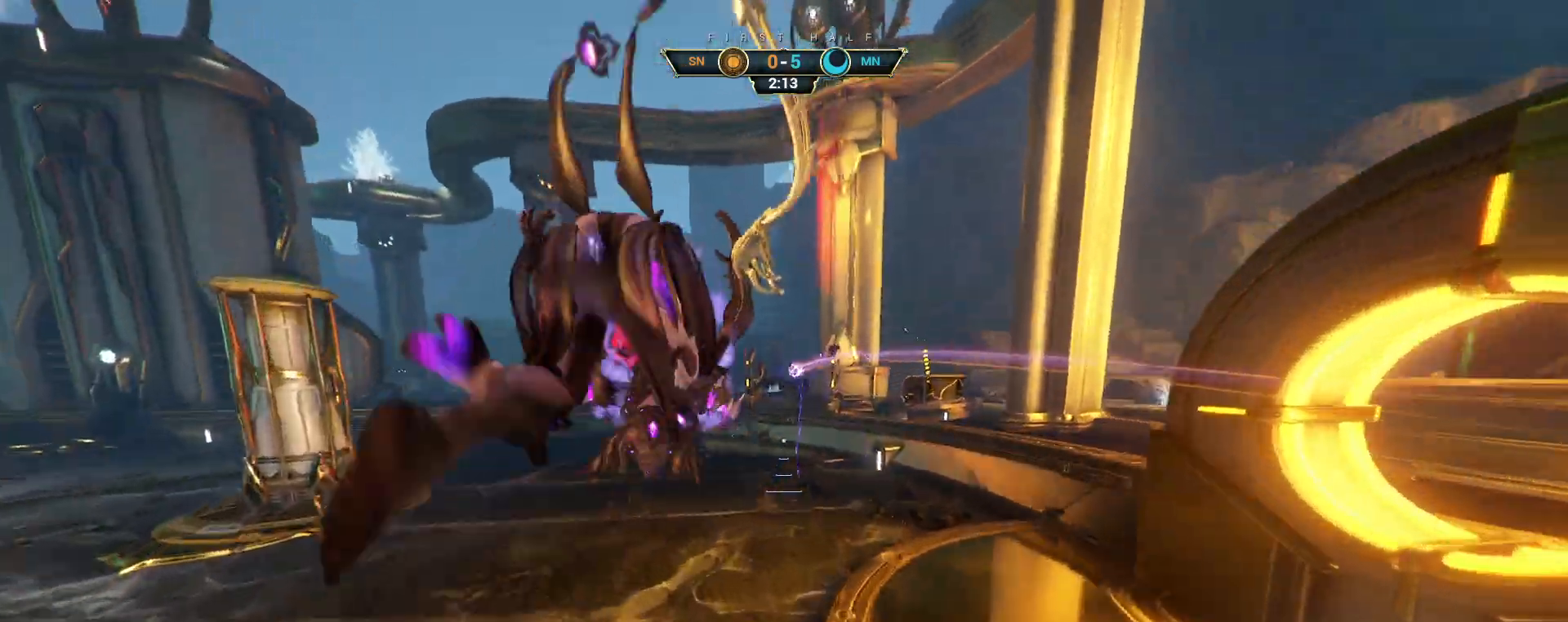
{"keys": ["d", "w"], "mouse": [], "events": [[17, "mouse_mb5", "up"], [50, "mouse_mb4", "up"], [417, "d", "down"]]}
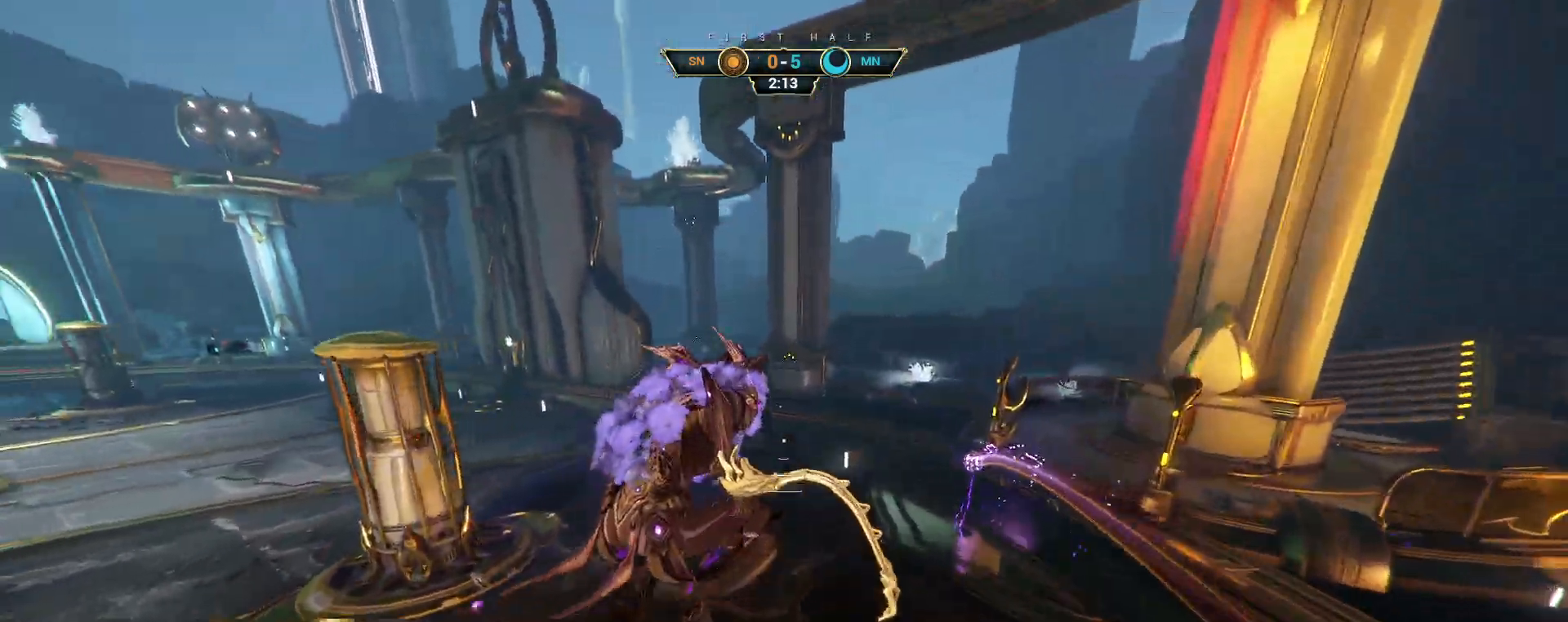
{"keys": ["w"], "mouse": [], "events": [[233, "mouse_right", "down"], [317, "ctrl", "down"], [317, "mouse_right", "up"], [400, "ctrl", "up"], [450, "d", "up"]]}
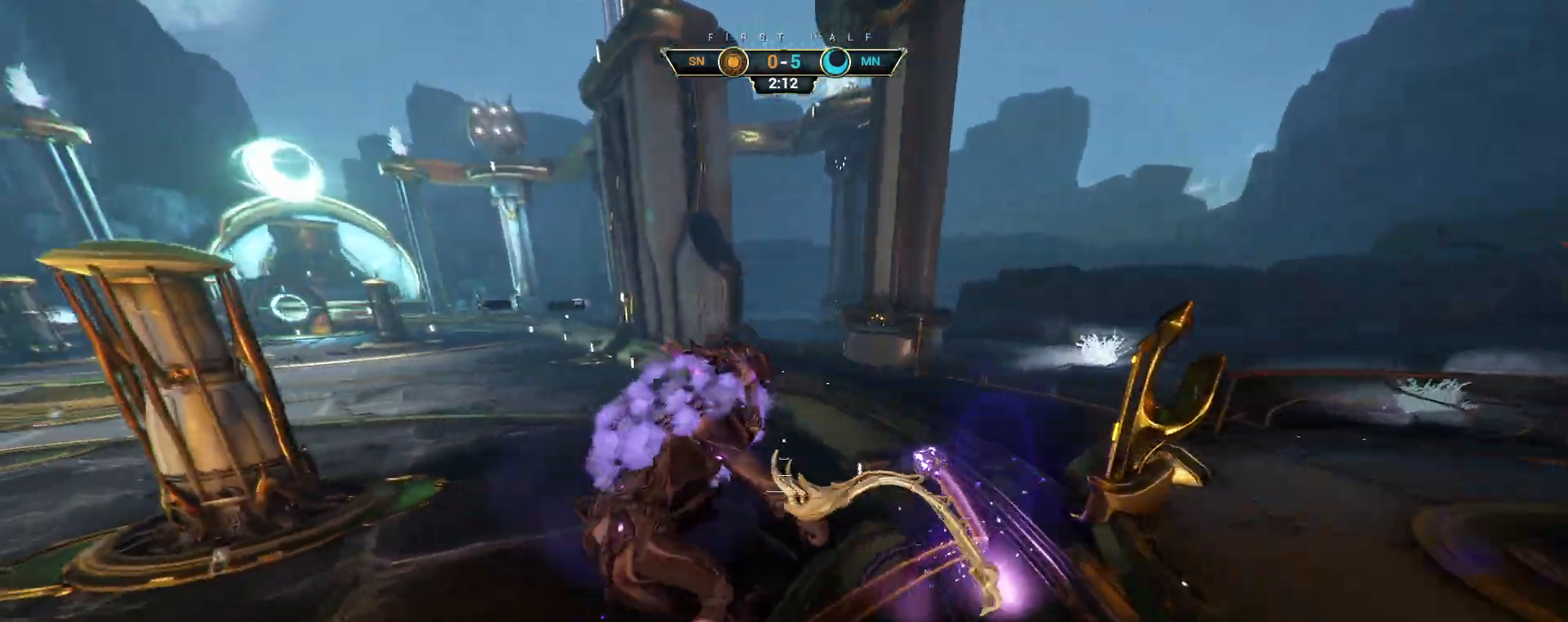
{"keys": ["w"], "mouse": [], "events": [[283, "ctrl", "down"], [350, "space", "down"], [433, "space", "up"], [467, "ctrl", "up"]]}
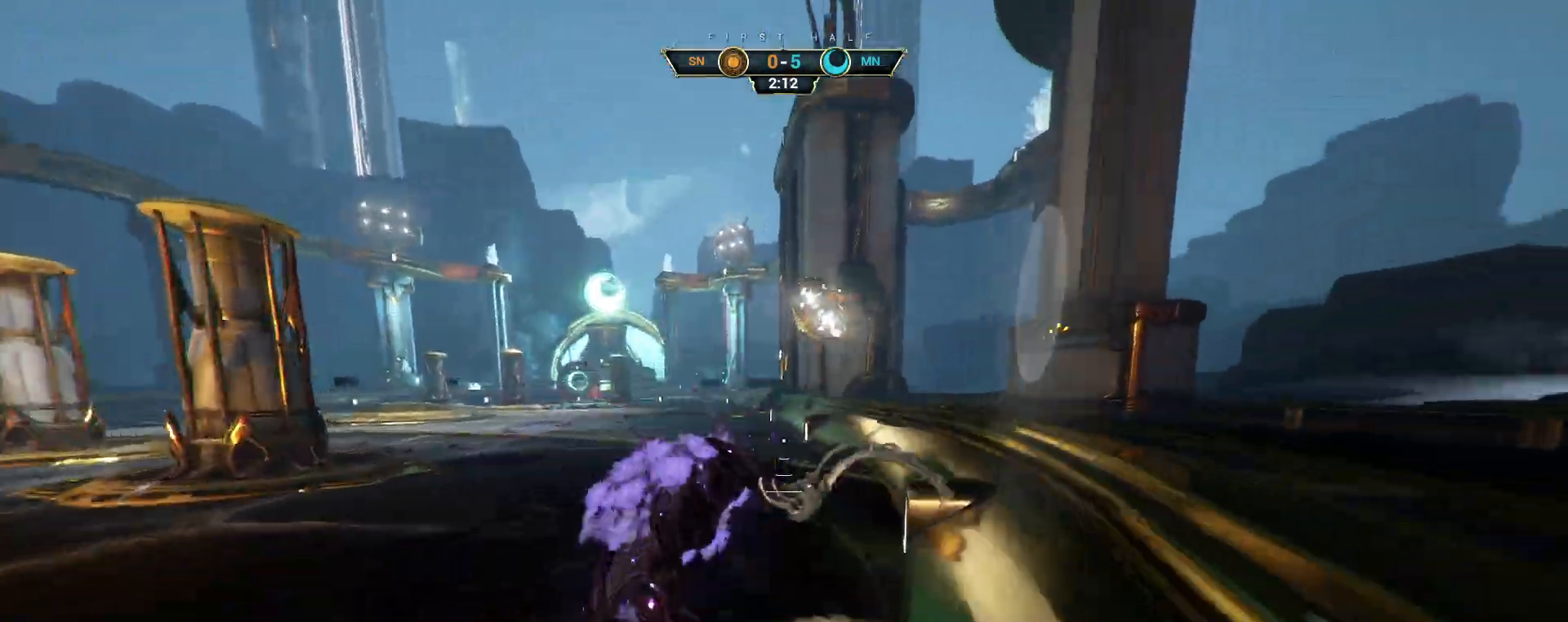
{"keys": ["w"], "mouse": ["right"], "events": [[67, "space", "down"], [83, "shift", "down"], [133, "mouse_right", "down"], [133, "shift", "up"], [133, "space", "up"], [250, "mouse_right", "up"], [283, "mouse_right", "down"]]}